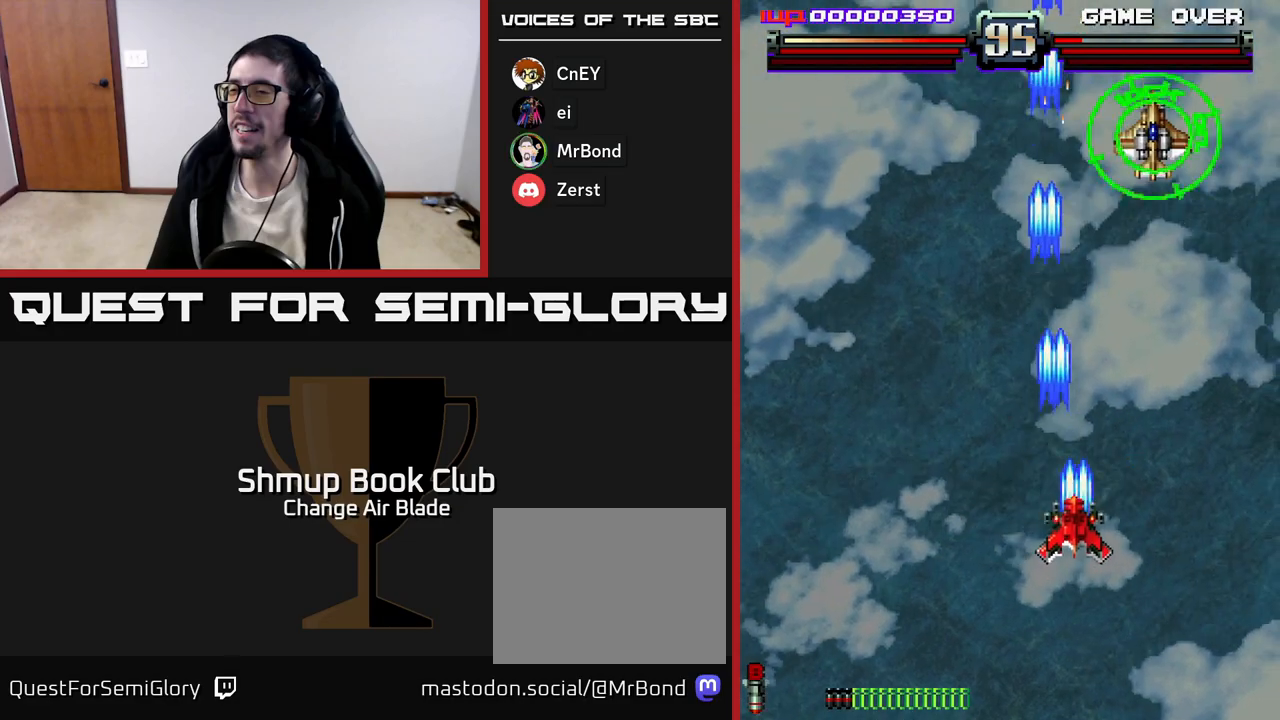
Gameplay with a controller (Xbox layout); each line is a JSON object with the inputs held at the frame after it. "events" lists button and stick changes between this image and that frame as [ms after this image, input, new state], when the widget could be followed in between.
{"buttons": ["A", "DPAD_UP", "DPAD_LEFT"], "left_stick": "up", "right_stick": "center", "events": [[33, "DPAD_DOWN", "down"], [50, "DPAD_RIGHT", "up"], [200, "DPAD_RIGHT", "down"], [333, "DPAD_RIGHT", "up"], [367, "DPAD_DOWN", "up"], [367, "DPAD_LEFT", "down"], [483, "DPAD_UP", "down"]]}
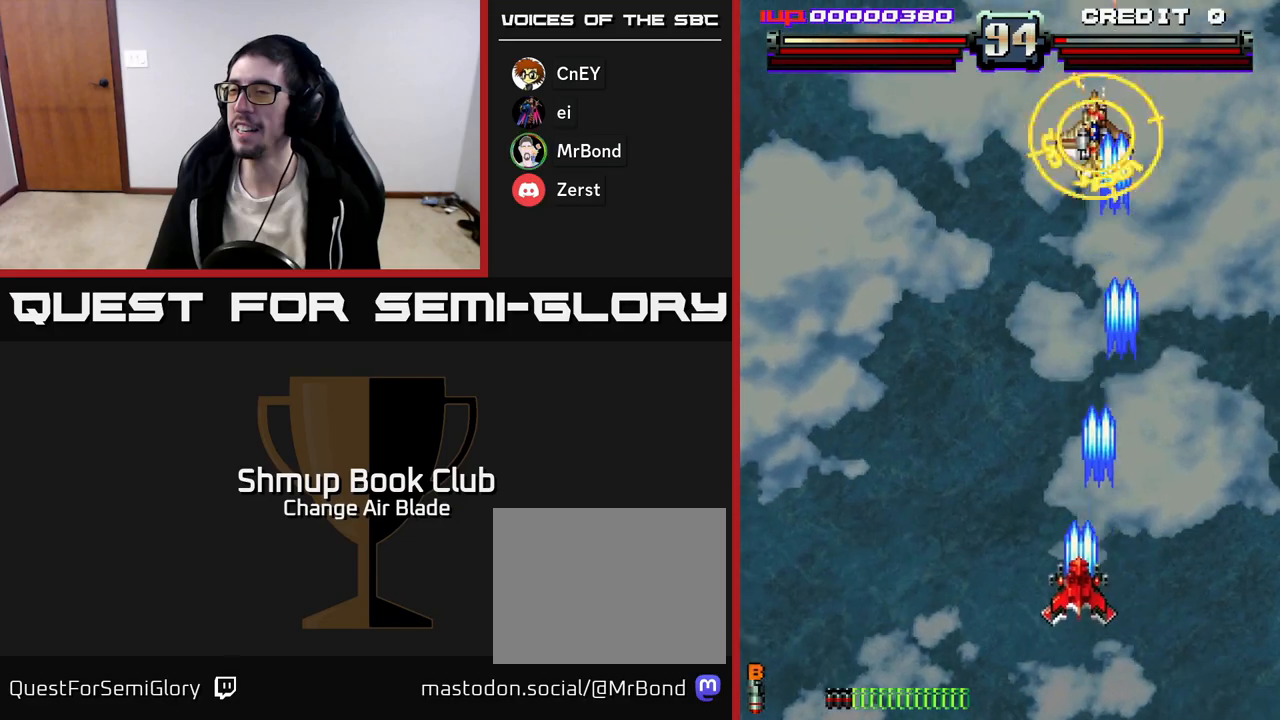
{"buttons": ["A", "DPAD_DOWN"], "left_stick": "up", "right_stick": "center", "events": [[117, "DPAD_LEFT", "up"], [367, "DPAD_UP", "up"], [400, "DPAD_RIGHT", "down"], [417, "DPAD_RIGHT", "up"], [467, "DPAD_DOWN", "down"]]}
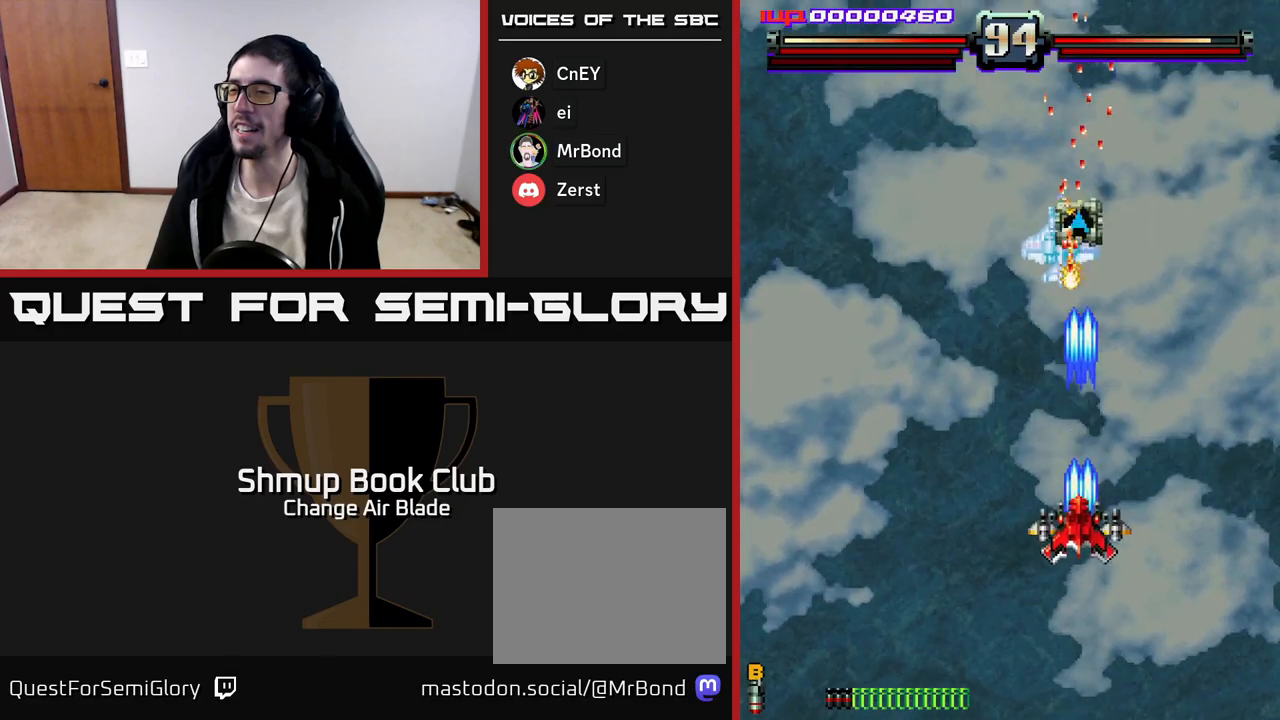
{"buttons": ["A", "DPAD_UP", "DPAD_RIGHT"], "left_stick": "up", "right_stick": "center", "events": [[367, "DPAD_DOWN", "up"], [400, "DPAD_UP", "down"], [433, "DPAD_RIGHT", "down"]]}
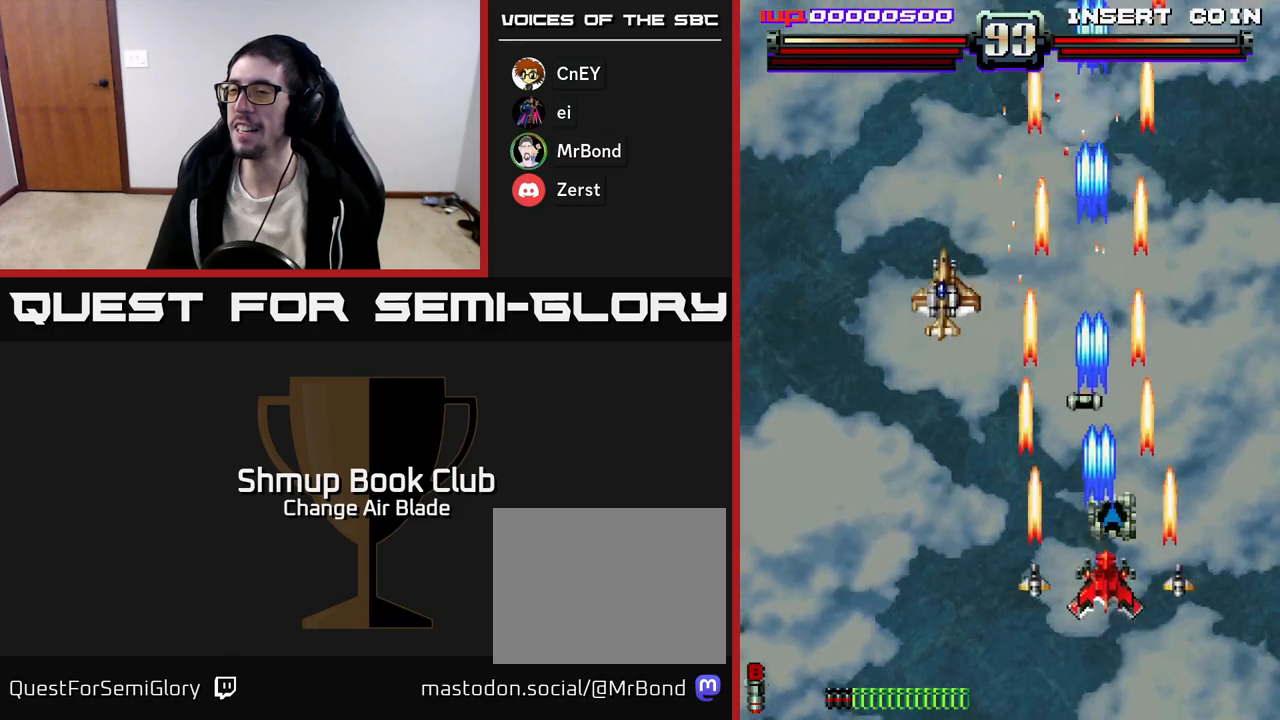
{"buttons": ["A", "DPAD_DOWN", "DPAD_RIGHT"], "left_stick": "up", "right_stick": "center", "events": [[17, "DPAD_RIGHT", "up"], [83, "DPAD_LEFT", "down"], [183, "DPAD_LEFT", "up"], [300, "DPAD_LEFT", "down"], [333, "DPAD_UP", "up"], [450, "DPAD_DOWN", "down"], [450, "DPAD_LEFT", "up"], [500, "DPAD_RIGHT", "down"]]}
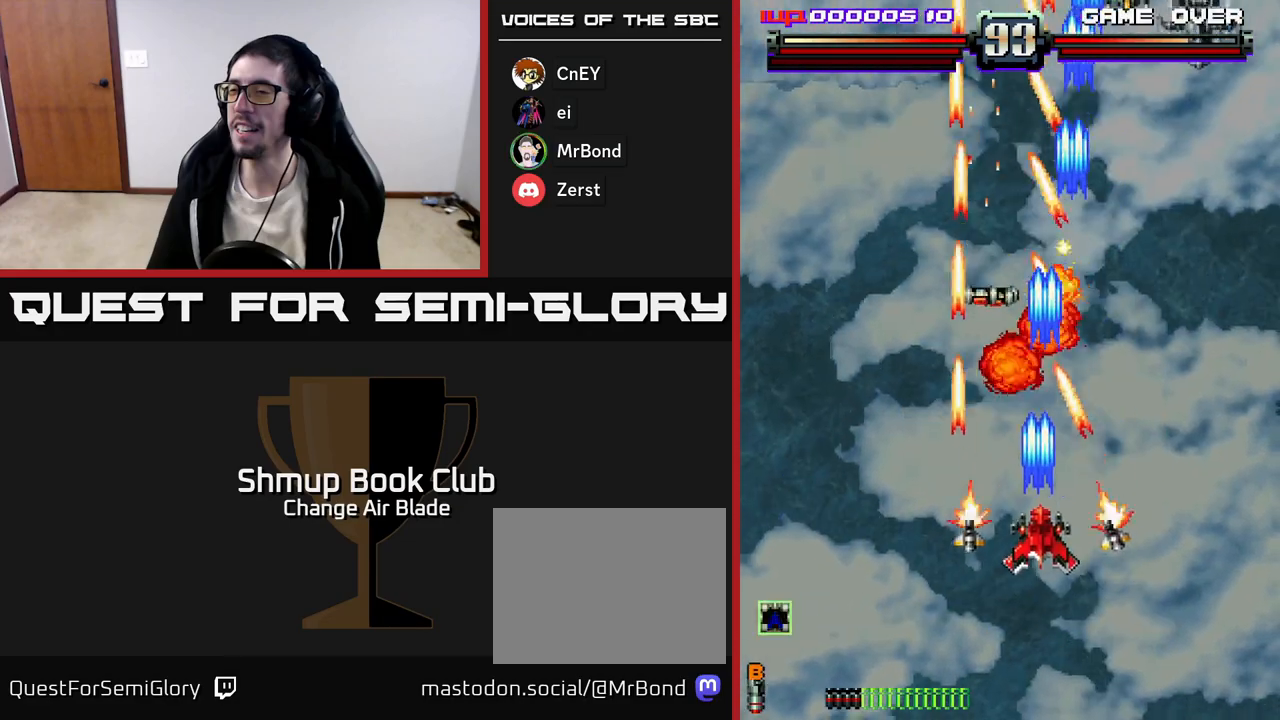
{"buttons": ["A", "DPAD_LEFT"], "left_stick": "up", "right_stick": "center", "events": [[117, "DPAD_RIGHT", "up"], [250, "DPAD_LEFT", "down"], [317, "DPAD_LEFT", "up"], [367, "DPAD_RIGHT", "down"], [433, "DPAD_RIGHT", "up"], [467, "DPAD_DOWN", "up"], [467, "DPAD_LEFT", "down"]]}
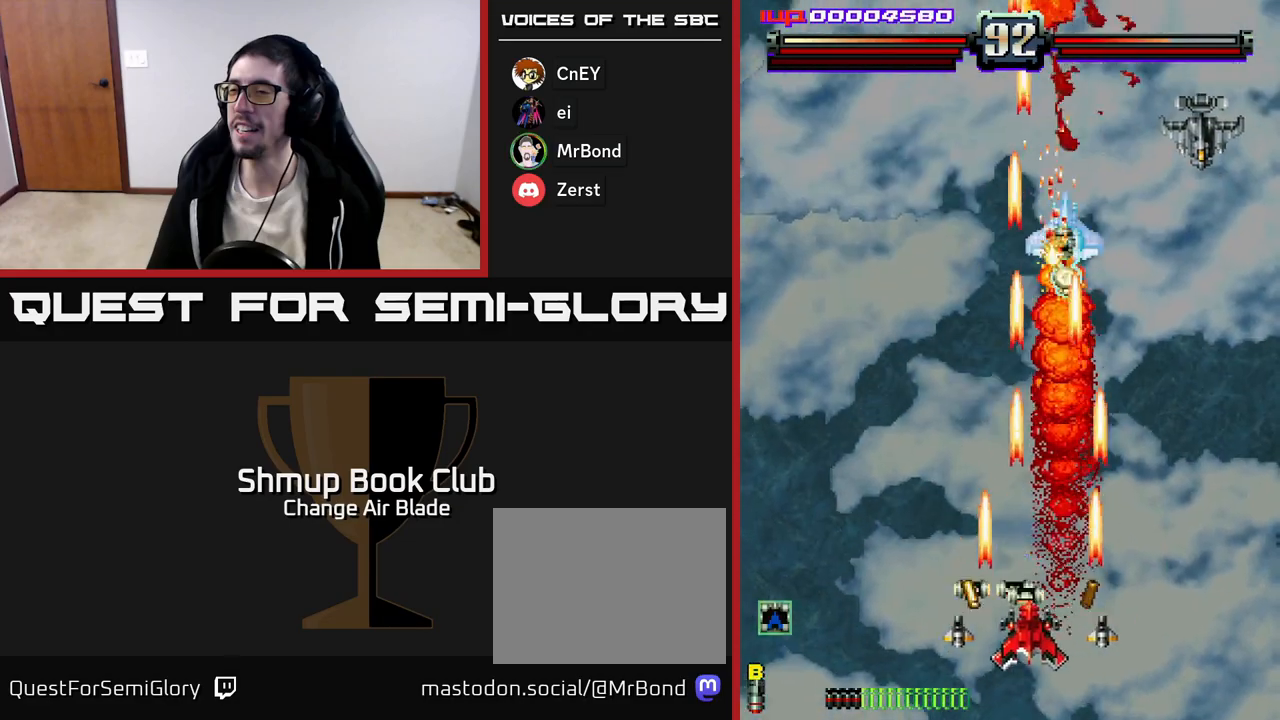
{"buttons": ["A", "X", "DPAD_UP"], "left_stick": "up", "right_stick": "center", "events": [[50, "DPAD_UP", "down"], [167, "DPAD_LEFT", "up"], [217, "DPAD_RIGHT", "down"], [433, "DPAD_RIGHT", "up"], [450, "X", "down"]]}
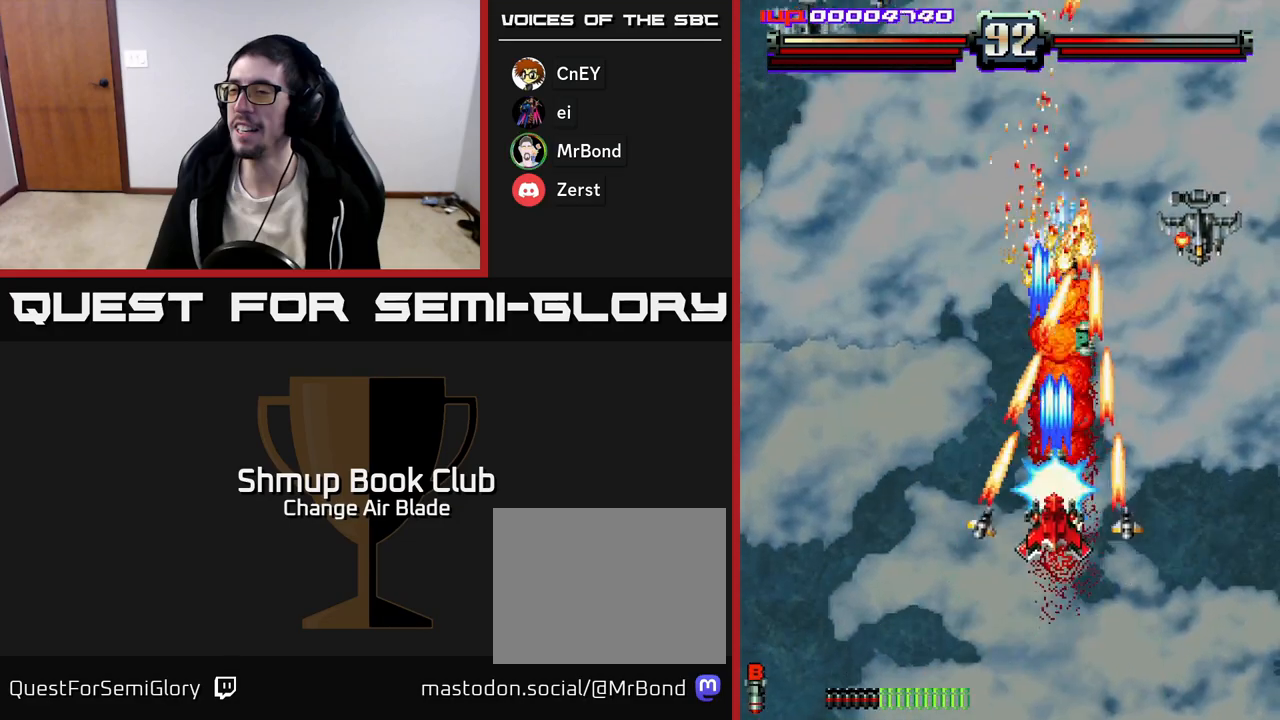
{"buttons": ["A", "DPAD_DOWN"], "left_stick": "up", "right_stick": "center", "events": [[33, "X", "up"], [233, "DPAD_RIGHT", "down"], [283, "DPAD_UP", "up"], [333, "DPAD_DOWN", "down"], [400, "DPAD_RIGHT", "up"]]}
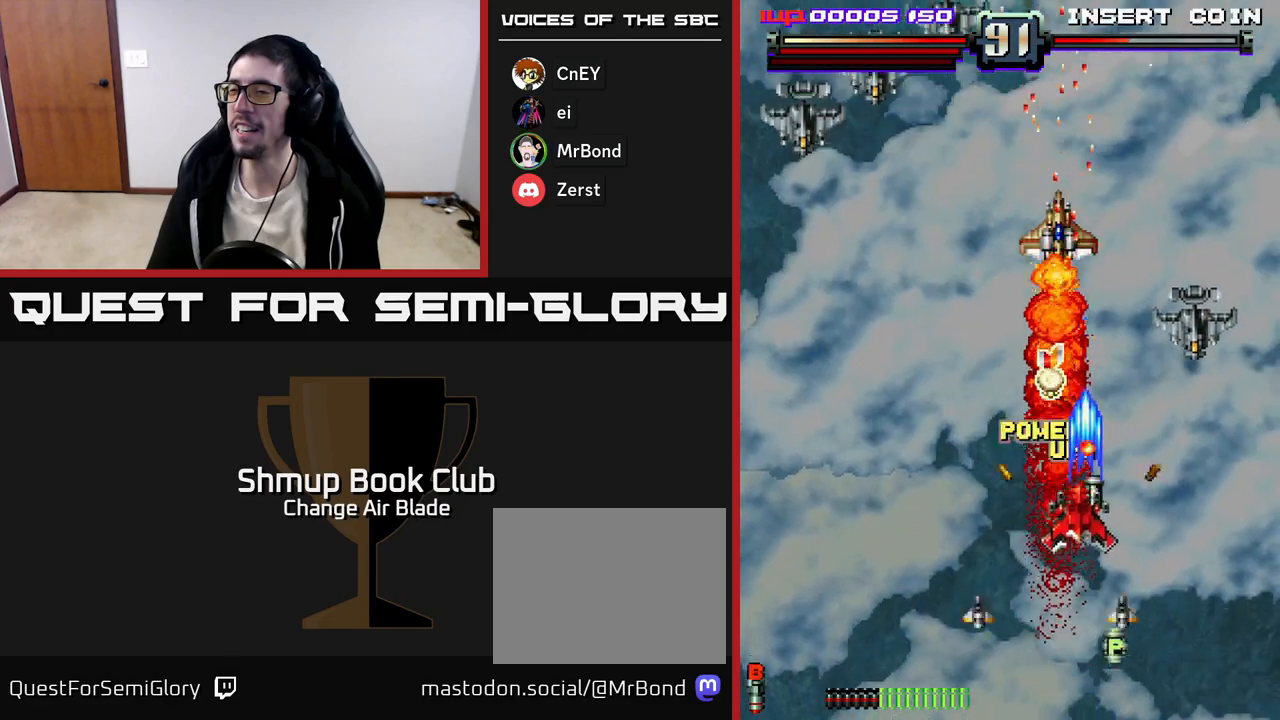
{"buttons": ["A", "DPAD_DOWN"], "left_stick": "up", "right_stick": "center", "events": [[17, "DPAD_LEFT", "down"], [167, "DPAD_LEFT", "up"]]}
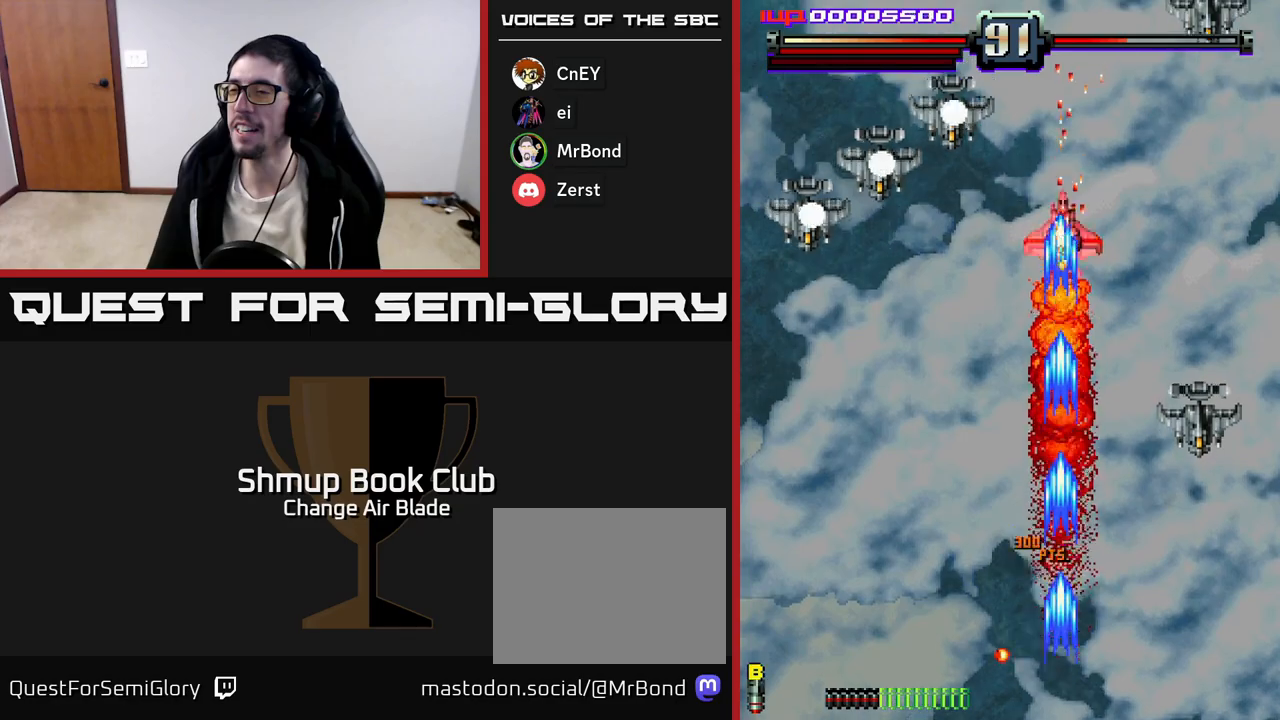
{"buttons": ["A", "DPAD_UP"], "left_stick": "up", "right_stick": "center", "events": [[133, "DPAD_LEFT", "down"], [150, "DPAD_DOWN", "up"], [183, "DPAD_LEFT", "up"], [183, "DPAD_UP", "down"]]}
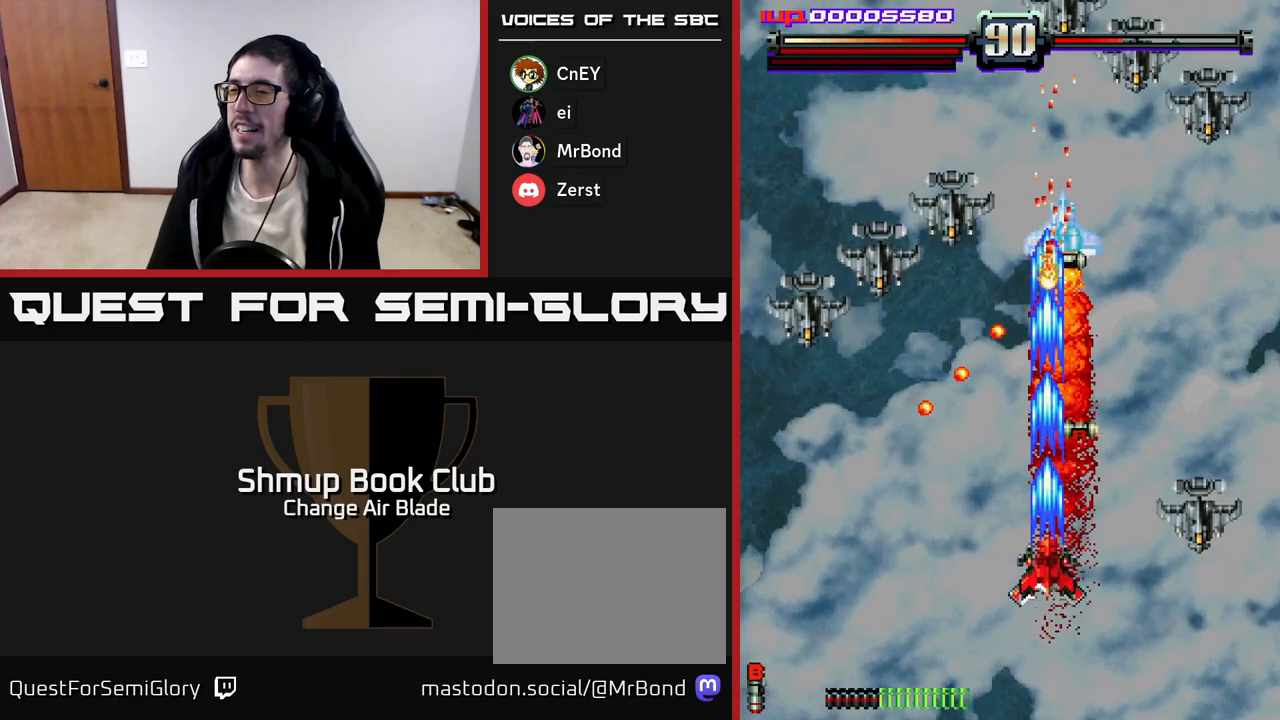
{"buttons": ["A", "DPAD_DOWN", "DPAD_LEFT"], "left_stick": "up", "right_stick": "center", "events": [[33, "DPAD_RIGHT", "down"], [117, "DPAD_UP", "up"], [167, "DPAD_DOWN", "down"], [183, "DPAD_RIGHT", "up"], [417, "DPAD_LEFT", "down"]]}
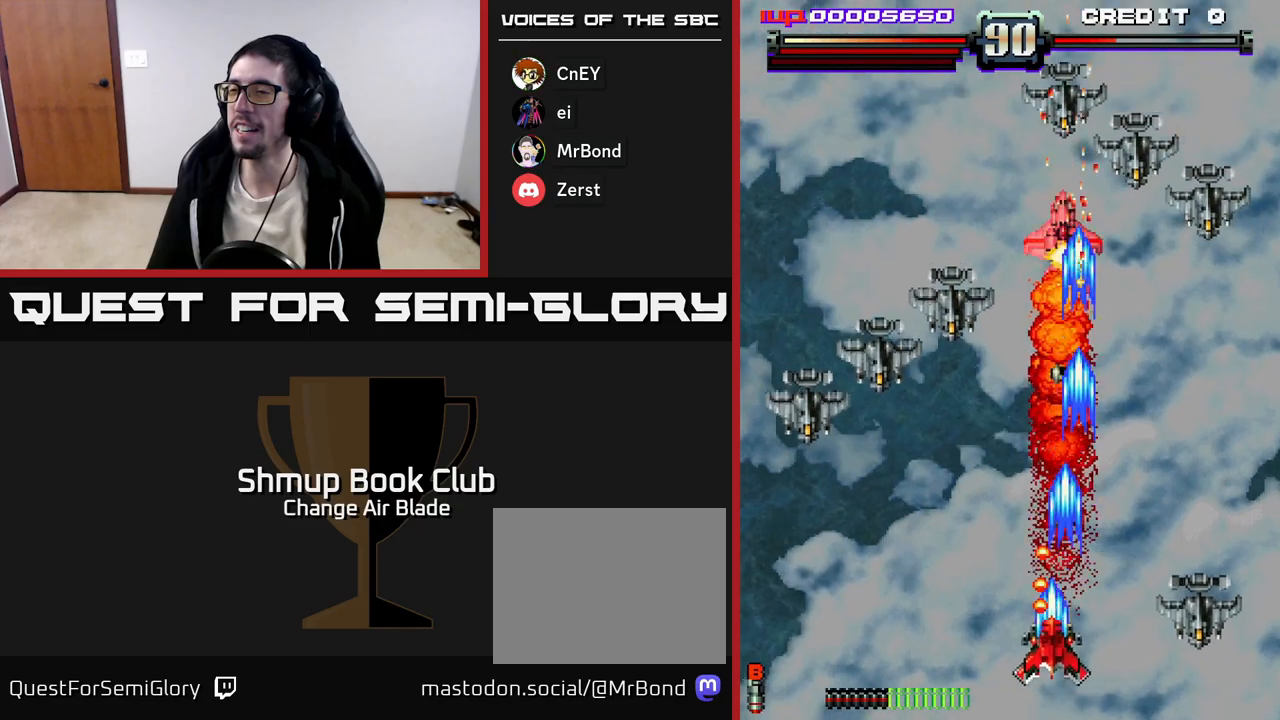
{"buttons": ["A", "DPAD_UP"], "left_stick": "up", "right_stick": "center", "events": [[200, "DPAD_LEFT", "up"], [217, "DPAD_RIGHT", "down"], [233, "DPAD_DOWN", "up"], [250, "DPAD_UP", "down"], [367, "DPAD_RIGHT", "up"]]}
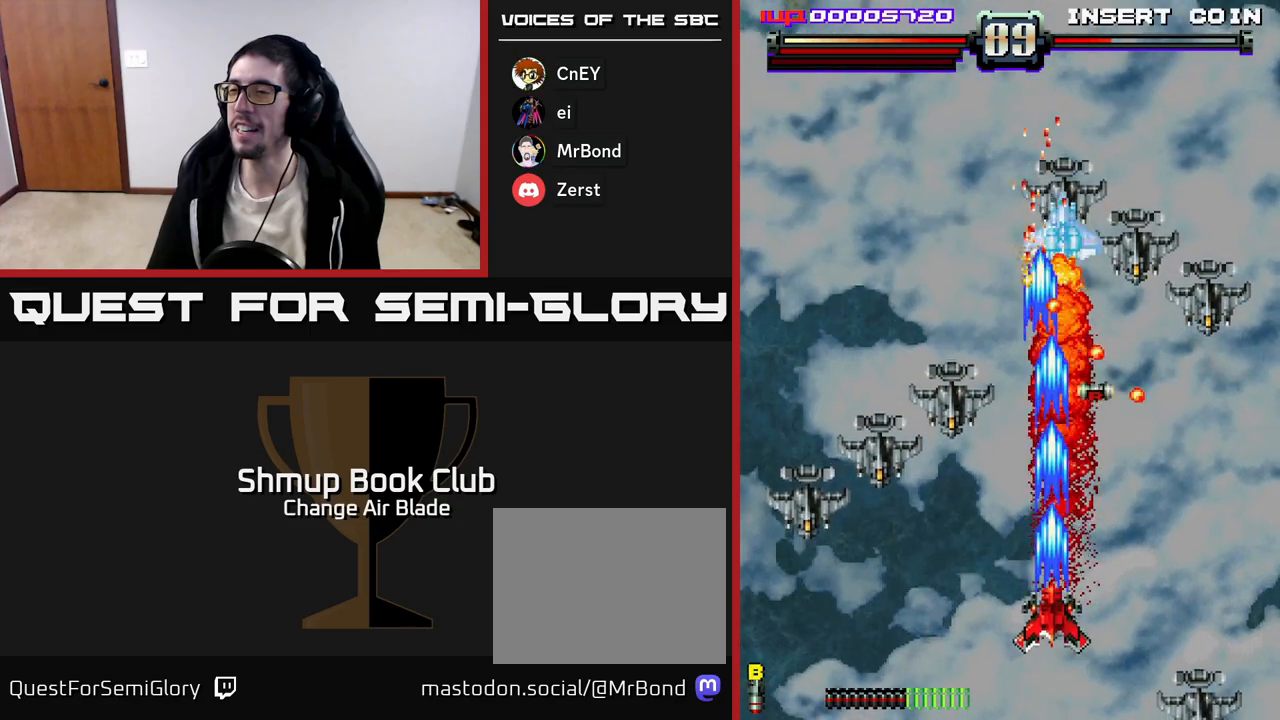
{"buttons": ["A", "DPAD_RIGHT"], "left_stick": "up", "right_stick": "center", "events": [[133, "DPAD_RIGHT", "down"], [150, "DPAD_UP", "up"], [183, "DPAD_DOWN", "down"], [217, "DPAD_RIGHT", "up"], [300, "DPAD_RIGHT", "down"], [417, "DPAD_DOWN", "up"]]}
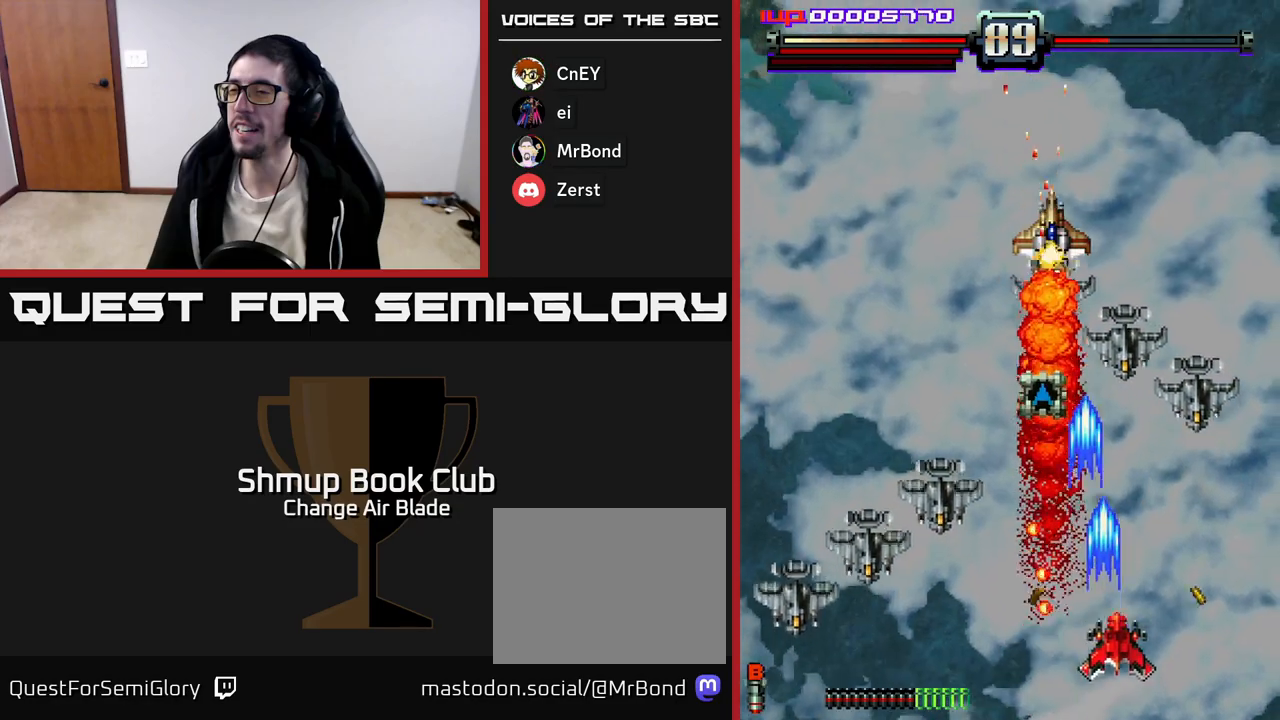
{"buttons": ["A", "DPAD_UP"], "left_stick": "up", "right_stick": "center", "events": [[67, "DPAD_RIGHT", "up"], [67, "DPAD_UP", "down"], [117, "DPAD_LEFT", "down"], [317, "DPAD_UP", "up"], [400, "DPAD_UP", "down"], [450, "DPAD_LEFT", "up"]]}
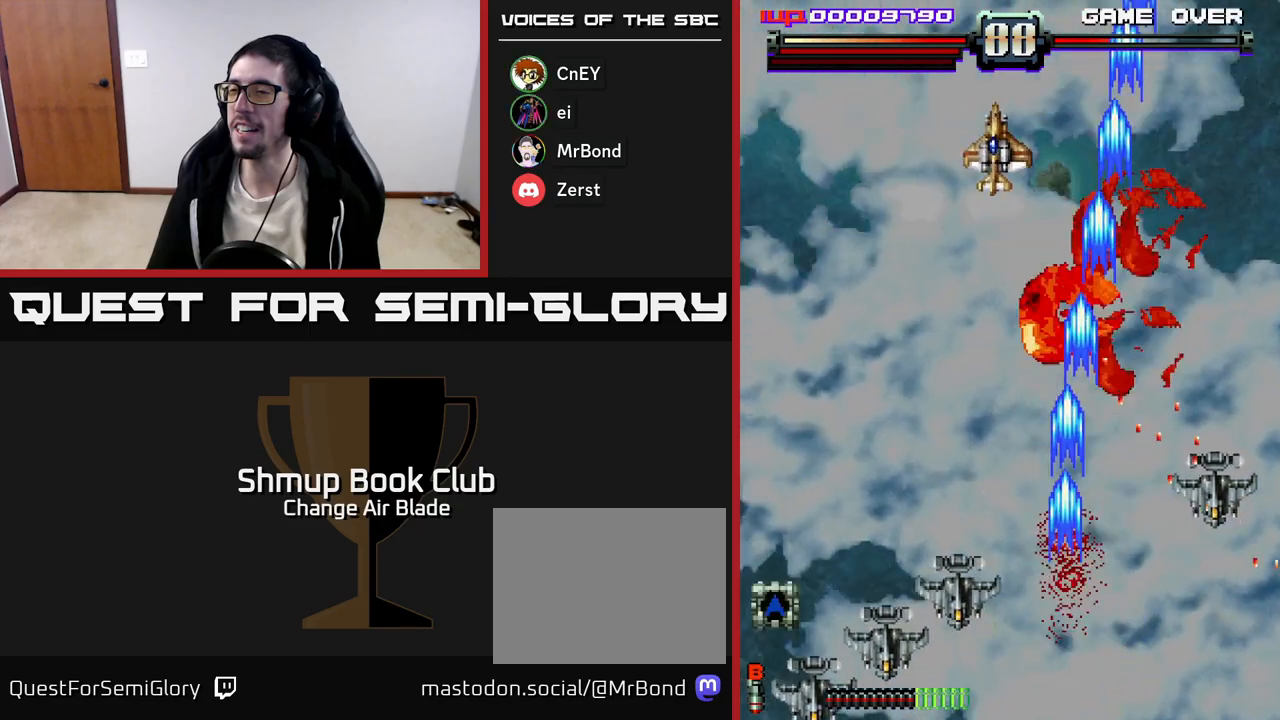
{"buttons": ["A", "DPAD_UP"], "left_stick": "up", "right_stick": "center", "events": [[17, "DPAD_LEFT", "down"], [417, "DPAD_LEFT", "up"]]}
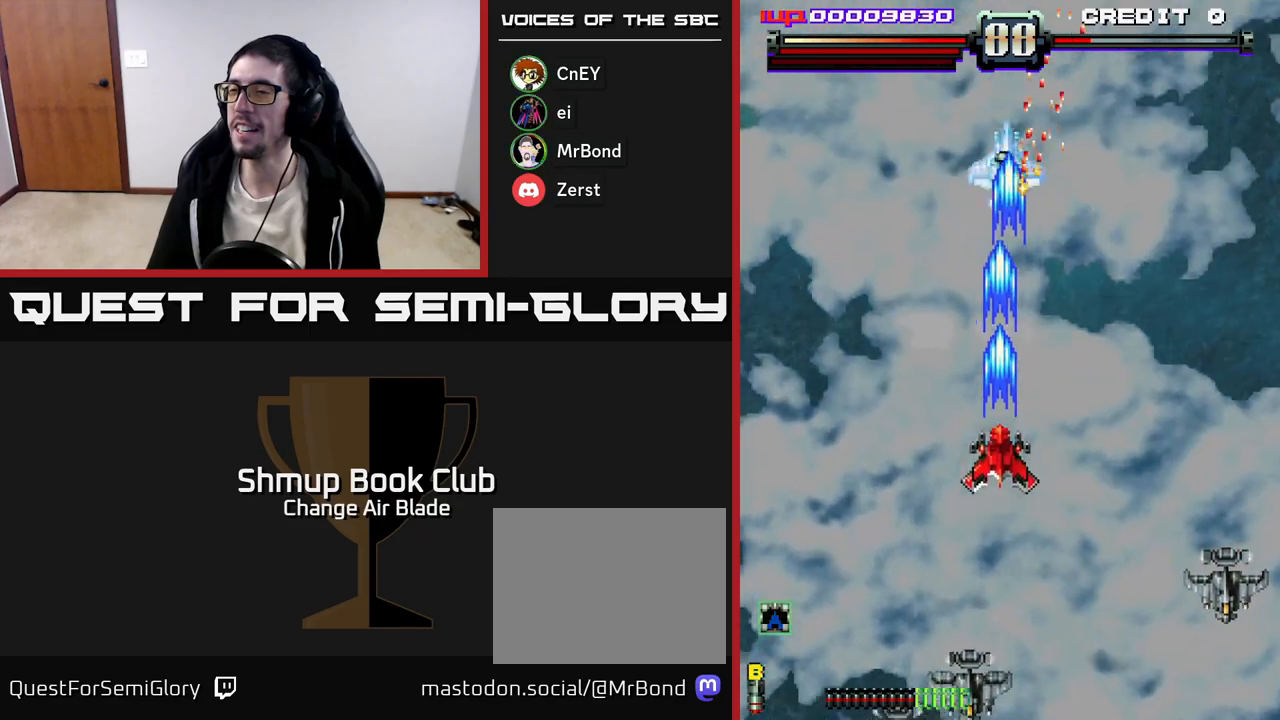
{"buttons": ["A"], "left_stick": "up", "right_stick": "center", "events": [[267, "DPAD_UP", "up"], [317, "DPAD_DOWN", "down"], [417, "X", "down"], [500, "DPAD_DOWN", "up"], [500, "X", "up"]]}
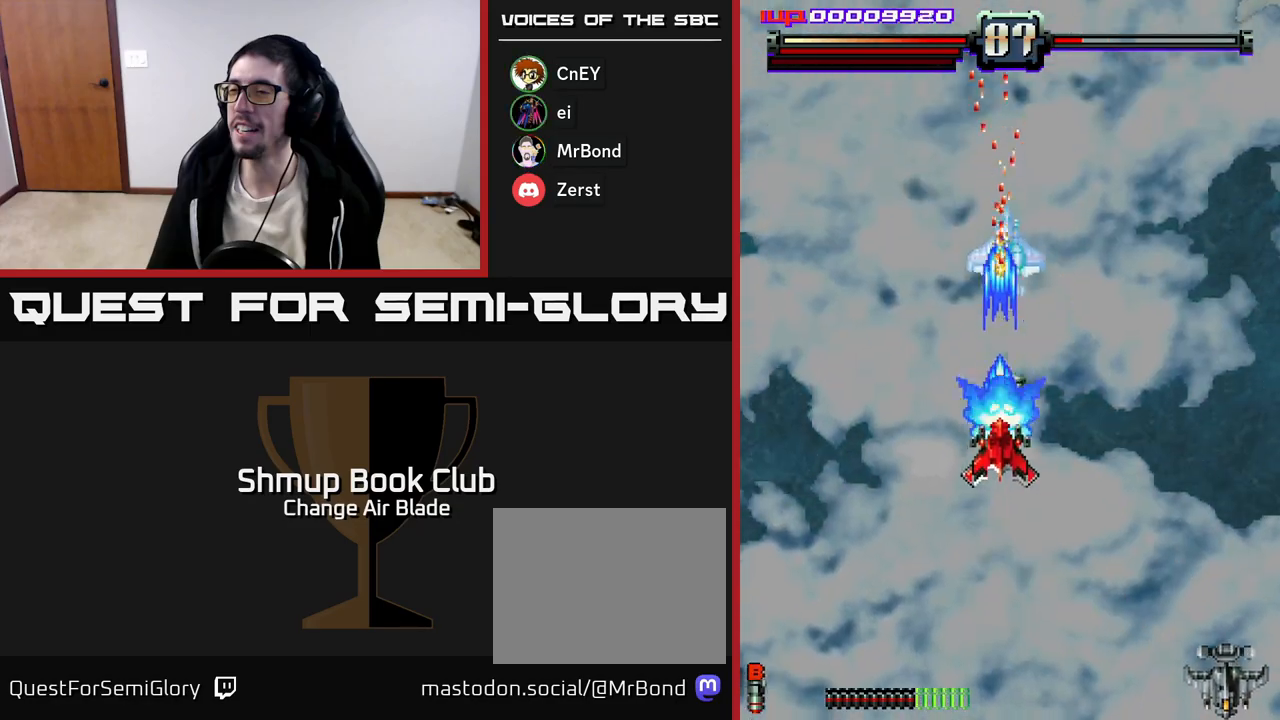
{"buttons": ["A", "DPAD_UP"], "left_stick": "up", "right_stick": "center", "events": [[33, "A", "up"], [33, "DPAD_RIGHT", "down"], [50, "DPAD_DOWN", "down"], [67, "A", "down"], [83, "DPAD_RIGHT", "up"], [417, "DPAD_DOWN", "up"], [483, "DPAD_UP", "down"]]}
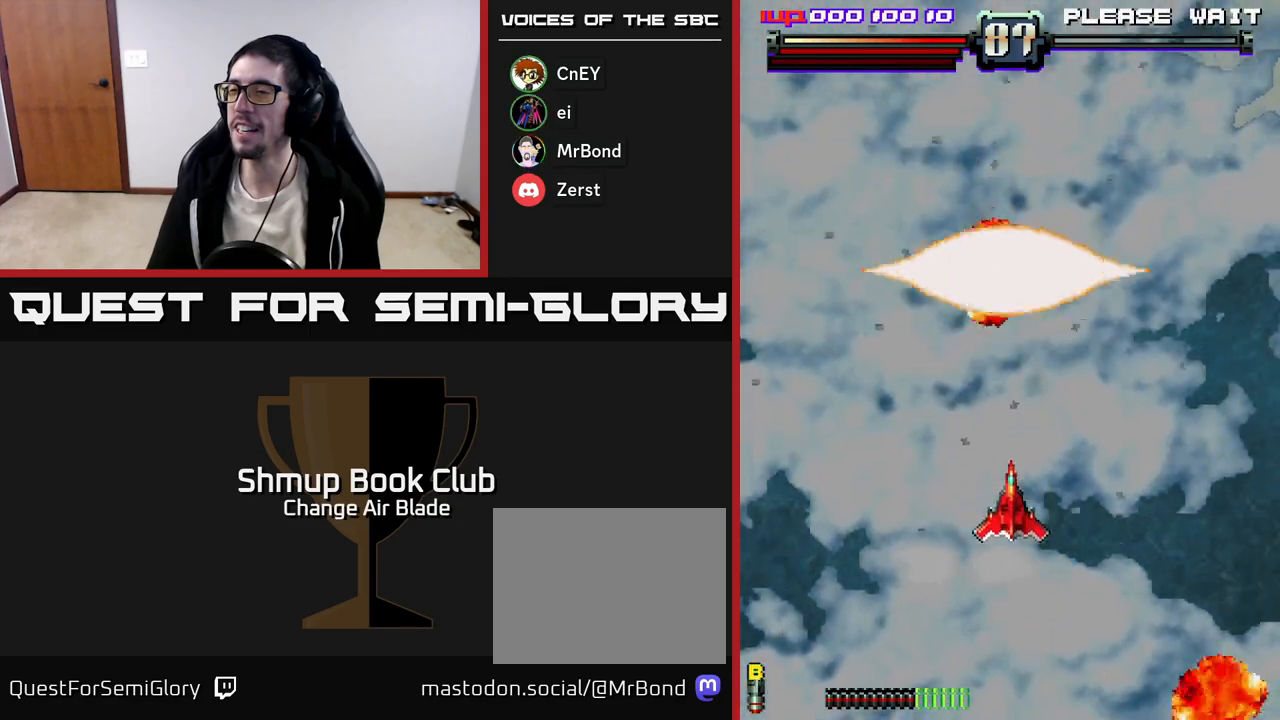
{"buttons": ["A", "DPAD_DOWN"], "left_stick": "up", "right_stick": "center", "events": [[350, "DPAD_UP", "up"], [417, "DPAD_DOWN", "down"]]}
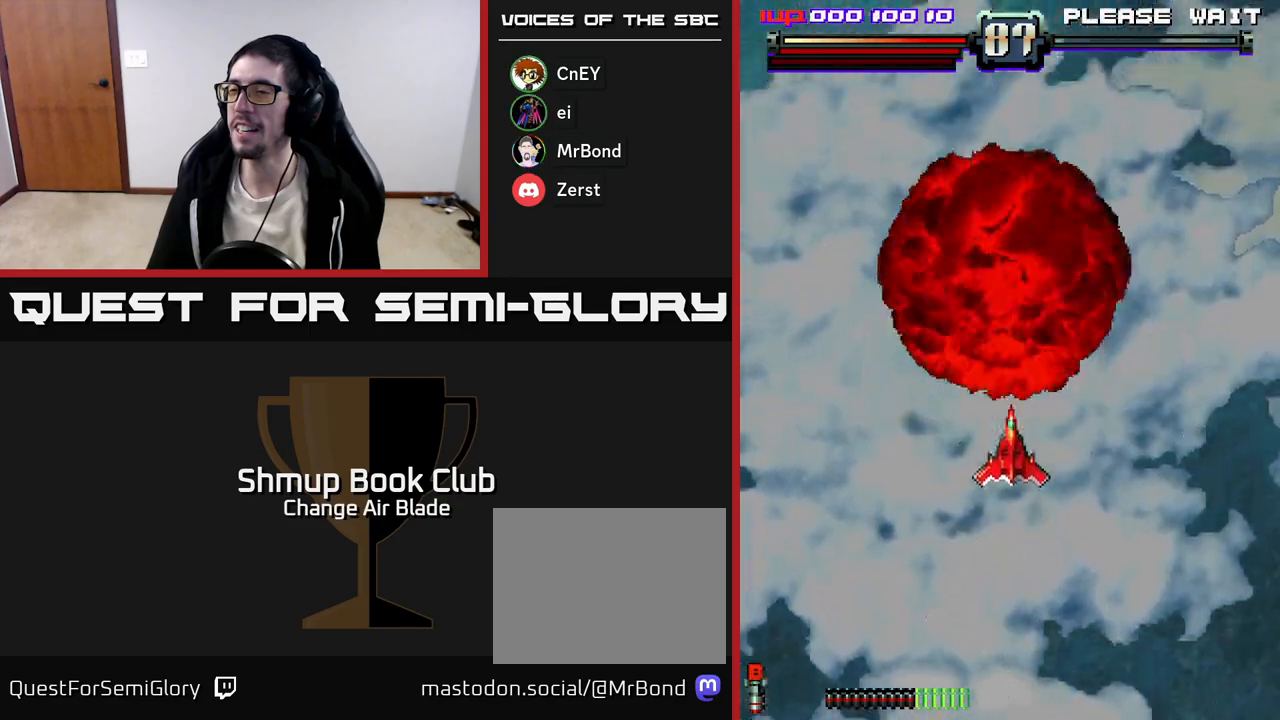
{"buttons": ["A"], "left_stick": "up", "right_stick": "center", "events": [[367, "DPAD_RIGHT", "down"], [467, "DPAD_DOWN", "up"], [500, "DPAD_RIGHT", "up"]]}
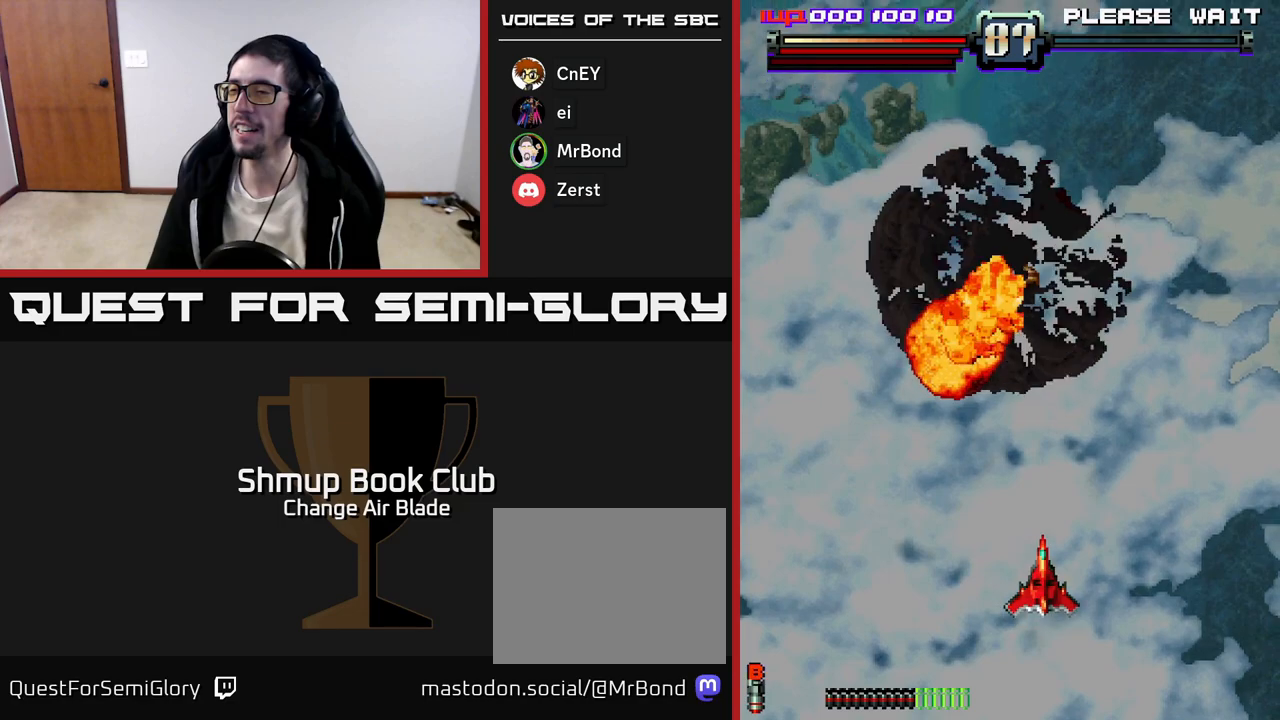
{"buttons": ["A", "DPAD_DOWN"], "left_stick": "up", "right_stick": "center", "events": [[67, "DPAD_LEFT", "down"], [67, "DPAD_UP", "down"], [200, "DPAD_LEFT", "up"], [367, "DPAD_UP", "up"], [417, "DPAD_DOWN", "down"]]}
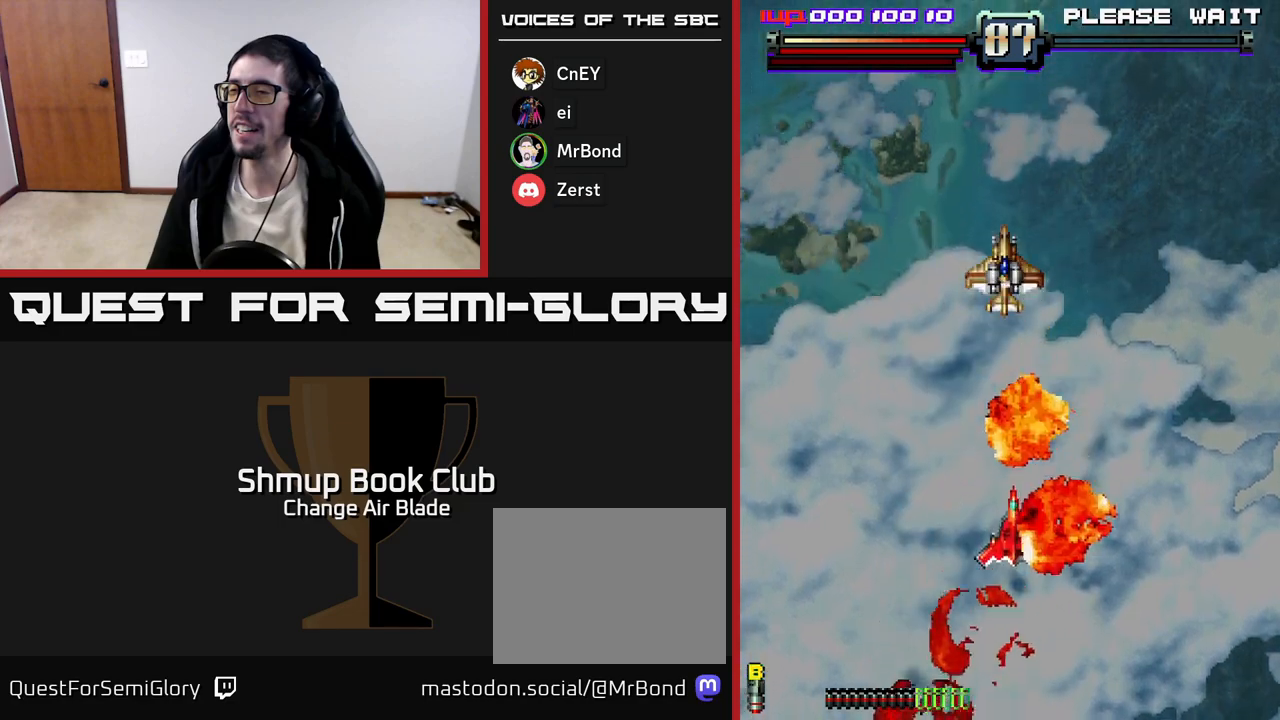
{"buttons": ["A", "DPAD_DOWN"], "left_stick": "up", "right_stick": "center", "events": []}
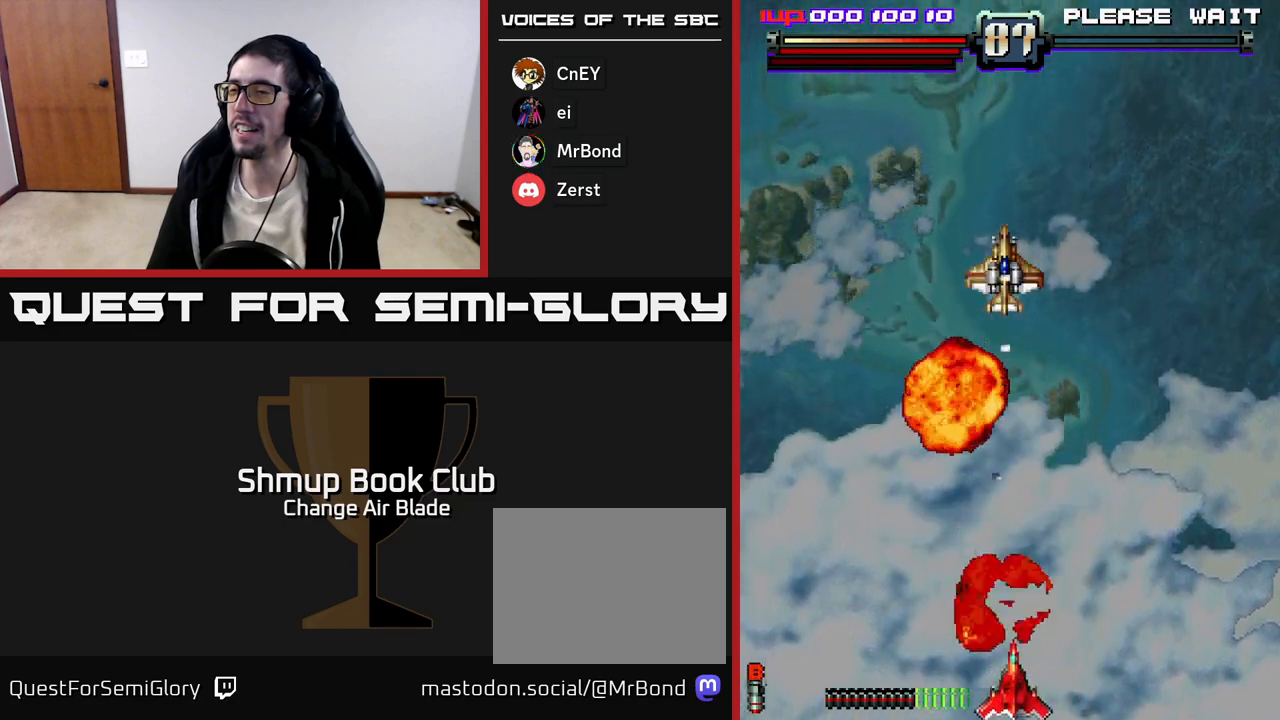
{"buttons": [], "left_stick": "up", "right_stick": "center", "events": [[83, "DPAD_DOWN", "up"], [133, "DPAD_LEFT", "down"], [167, "DPAD_UP", "down"], [350, "A", "up"], [383, "DPAD_LEFT", "up"], [500, "DPAD_UP", "up"]]}
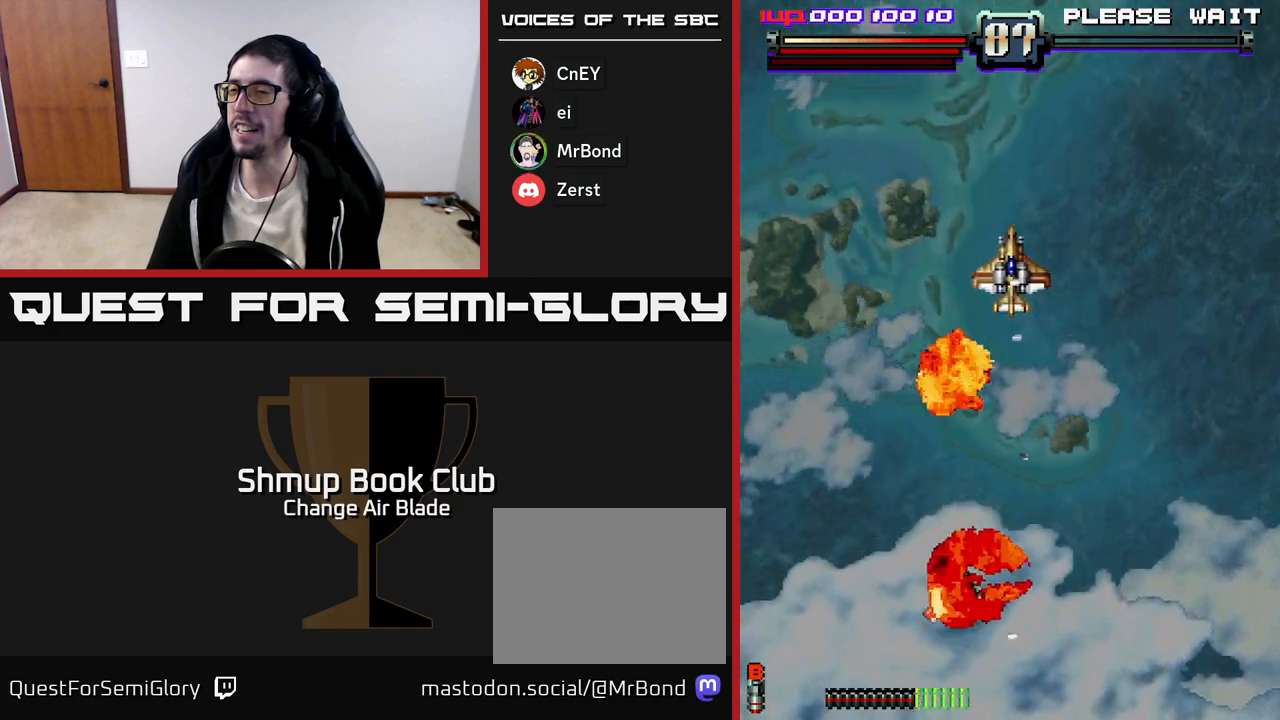
{"buttons": ["DPAD_UP"], "left_stick": "up", "right_stick": "center", "events": [[33, "DPAD_RIGHT", "down"], [50, "DPAD_DOWN", "down"], [150, "DPAD_RIGHT", "up"], [317, "DPAD_DOWN", "up"], [317, "DPAD_RIGHT", "down"], [383, "DPAD_RIGHT", "up"], [383, "DPAD_UP", "down"]]}
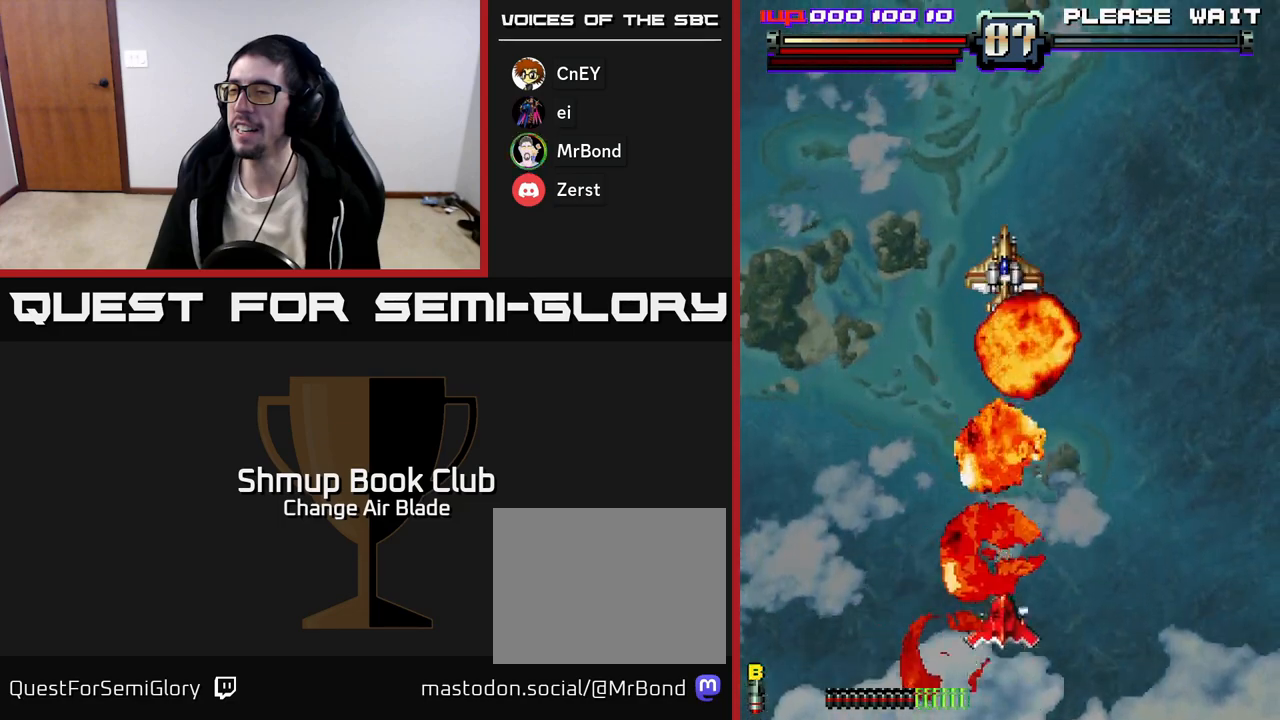
{"buttons": ["DPAD_DOWN"], "left_stick": "up", "right_stick": "center", "events": [[350, "DPAD_UP", "up"], [417, "DPAD_DOWN", "down"]]}
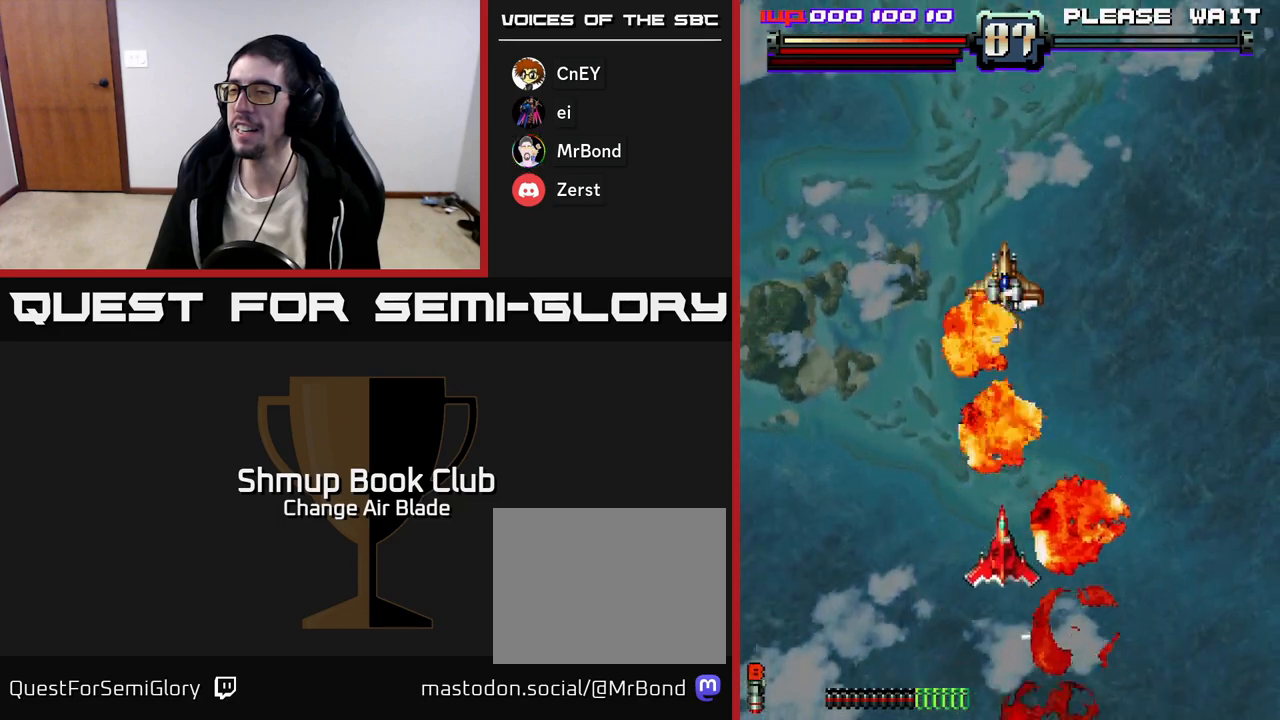
{"buttons": [], "left_stick": "up", "right_stick": "center", "events": [[183, "DPAD_DOWN", "up"]]}
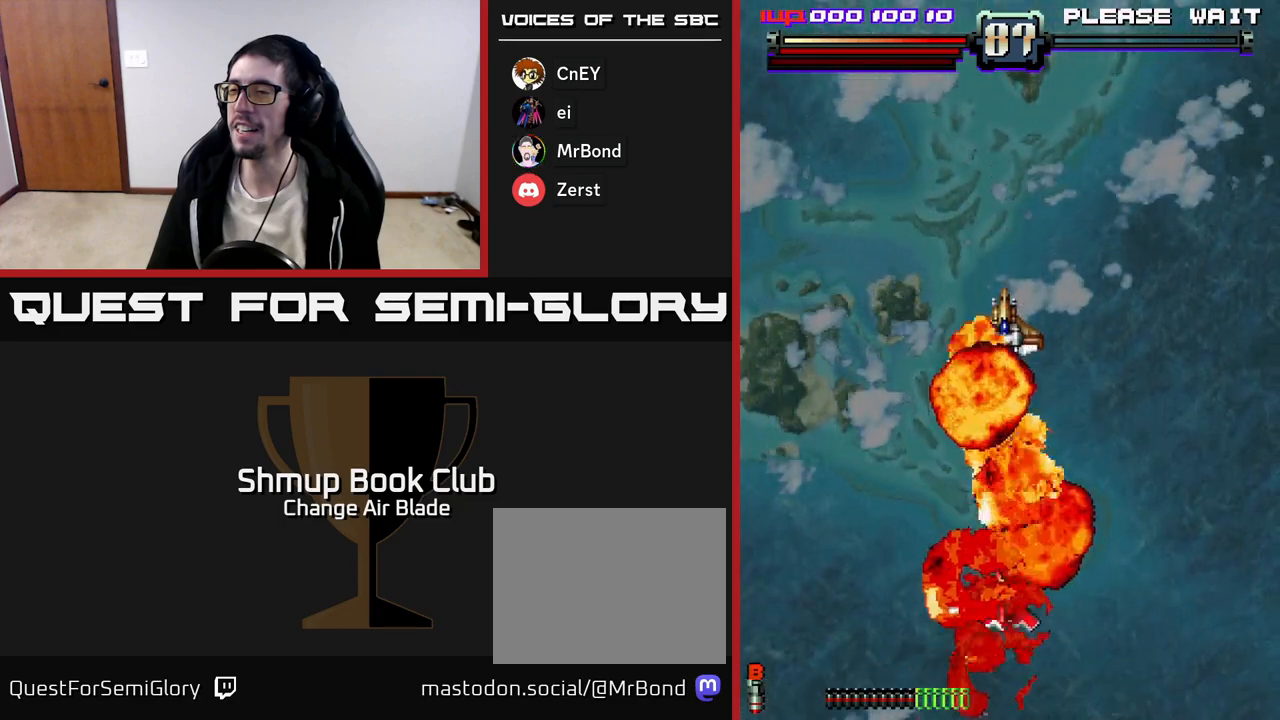
{"buttons": [], "left_stick": "up", "right_stick": "center", "events": []}
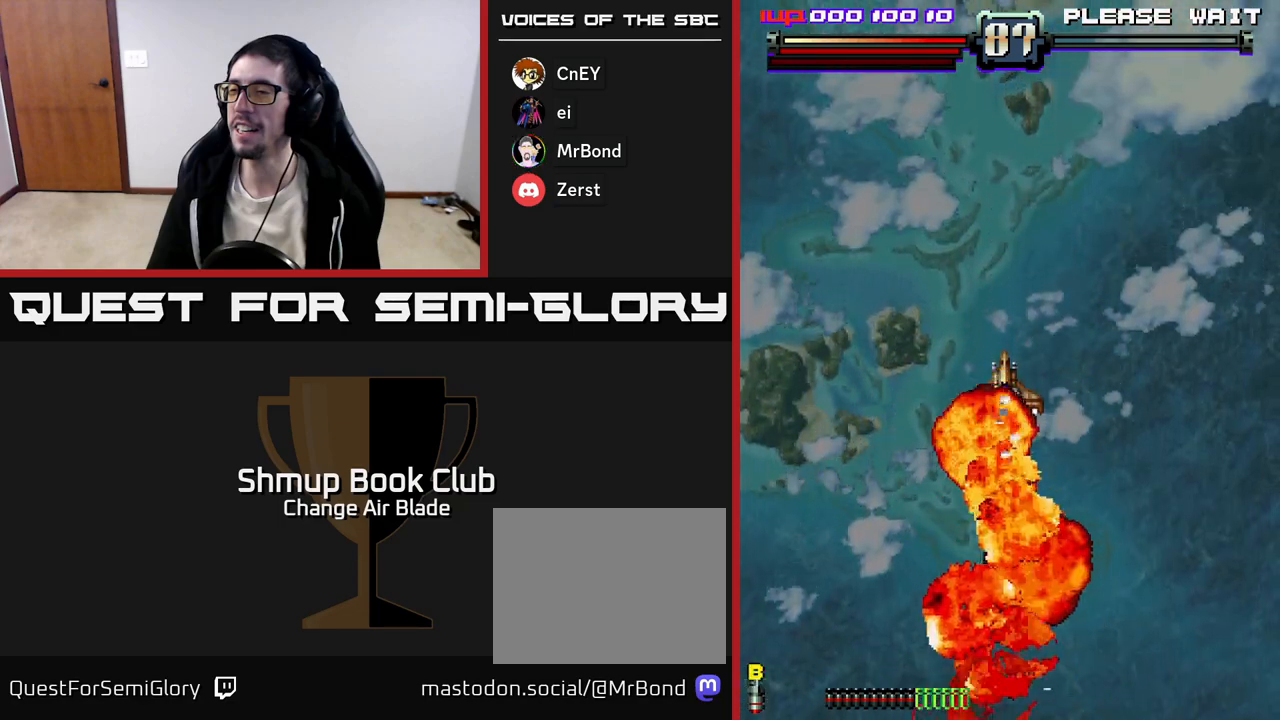
{"buttons": [], "left_stick": "up", "right_stick": "center", "events": []}
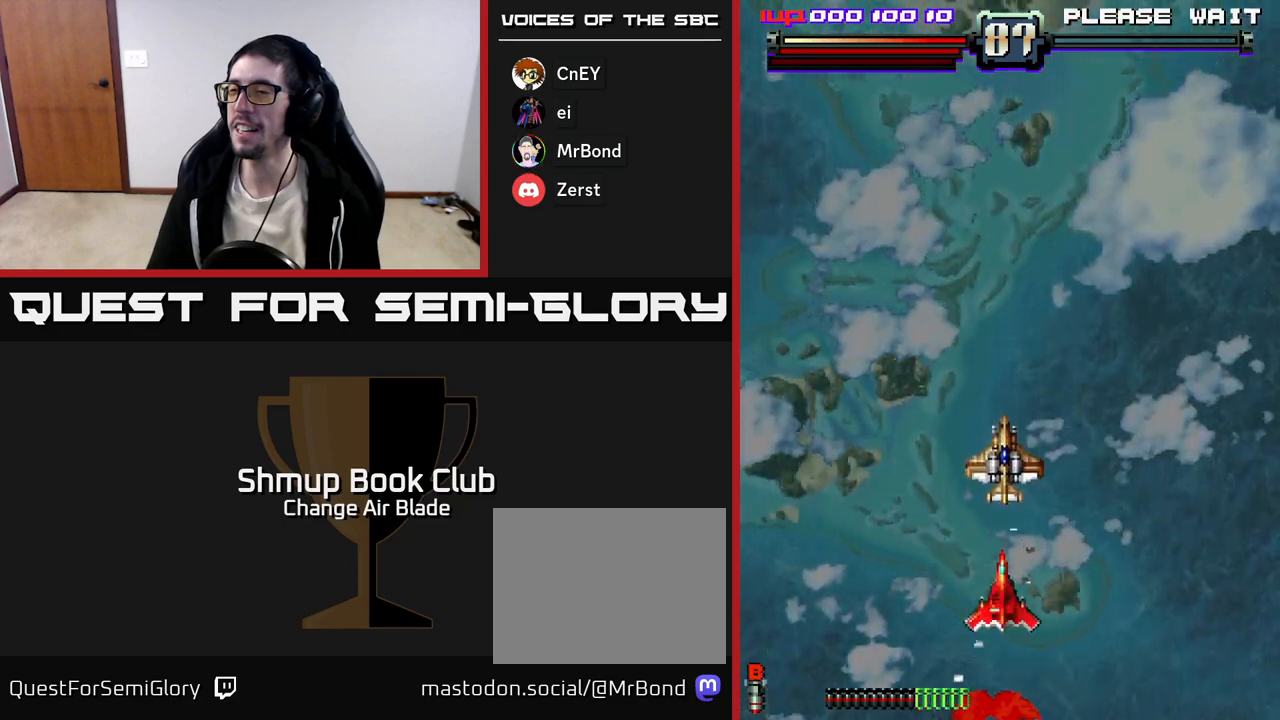
{"buttons": [], "left_stick": "up", "right_stick": "center", "events": []}
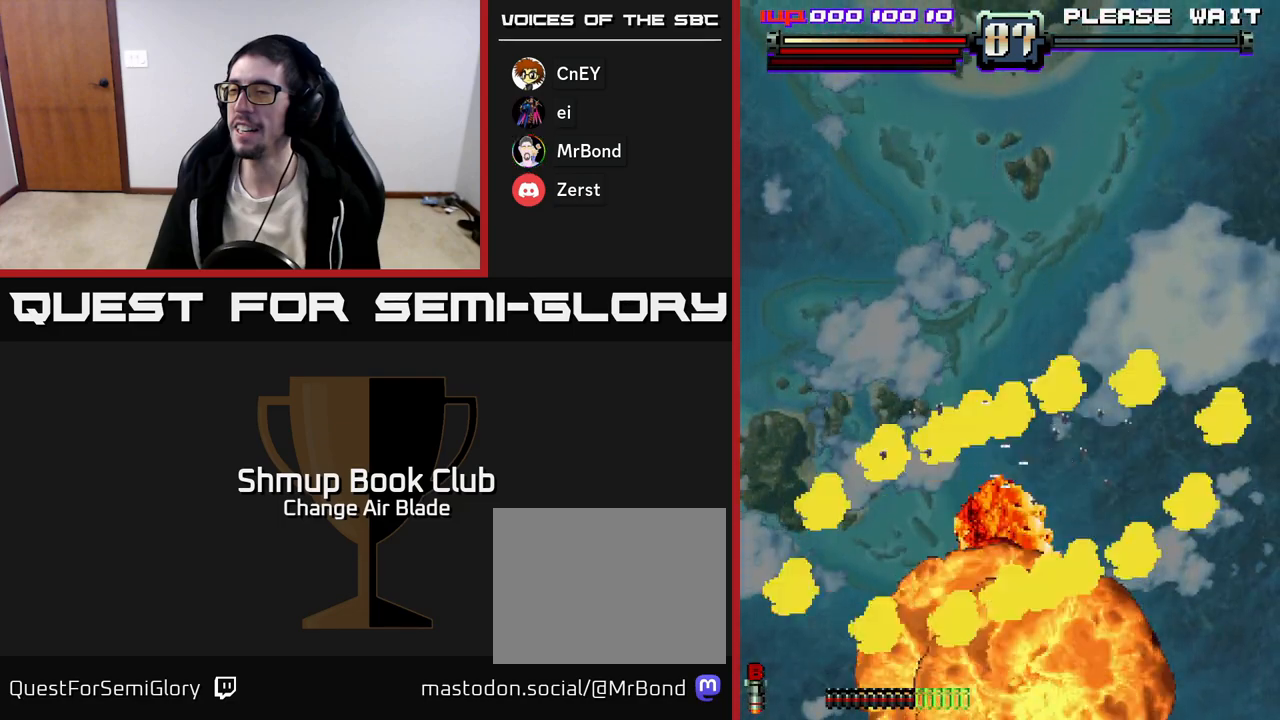
{"buttons": ["DPAD_UP"], "left_stick": "up", "right_stick": "center", "events": [[317, "DPAD_UP", "down"]]}
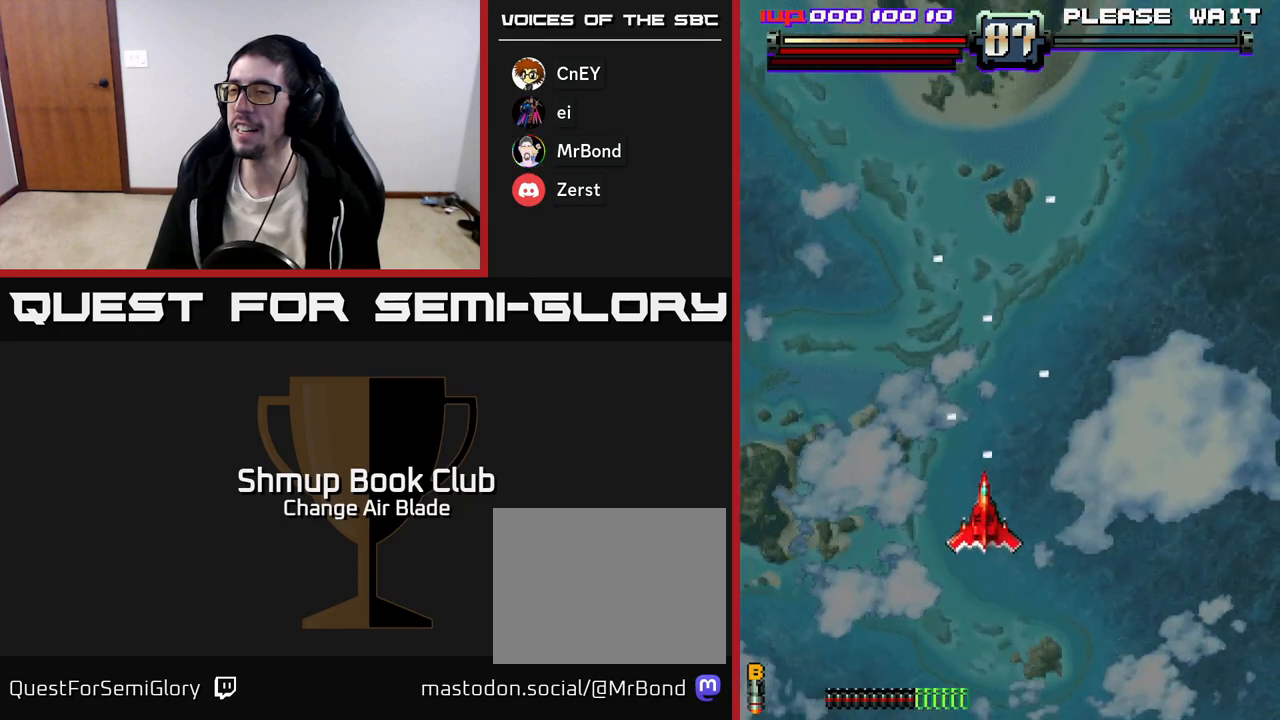
{"buttons": [], "left_stick": "up", "right_stick": "center", "events": [[217, "DPAD_UP", "up"]]}